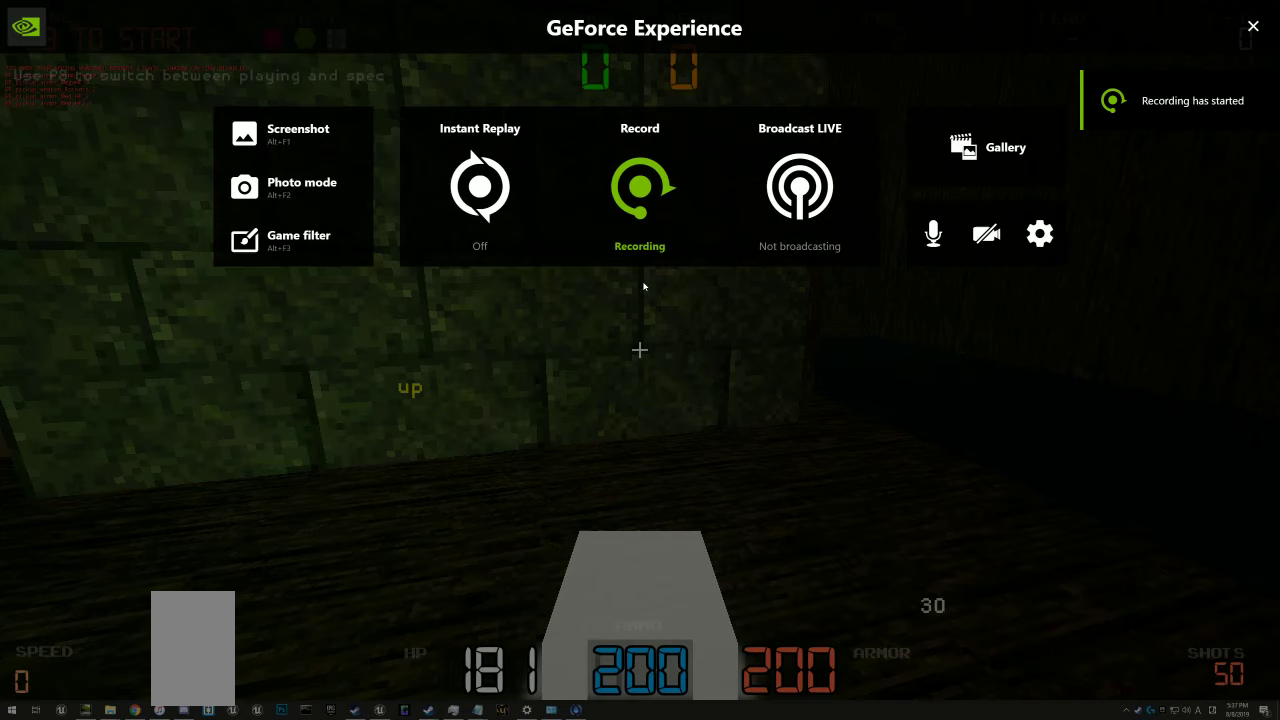
Gameplay with keyboard and mouse; each line is a JSON object with the keys held at the frame after it. "events" lists presses ("down") and releases ("up") of "a", "d", "s" and "w" between this image and that frame as [ms after this image, input, new state], when the widget could be followed in between. No other keys are recorded. Mouse buttons are not recorded. Not read: mouse_move.
{"keys": [], "events": []}
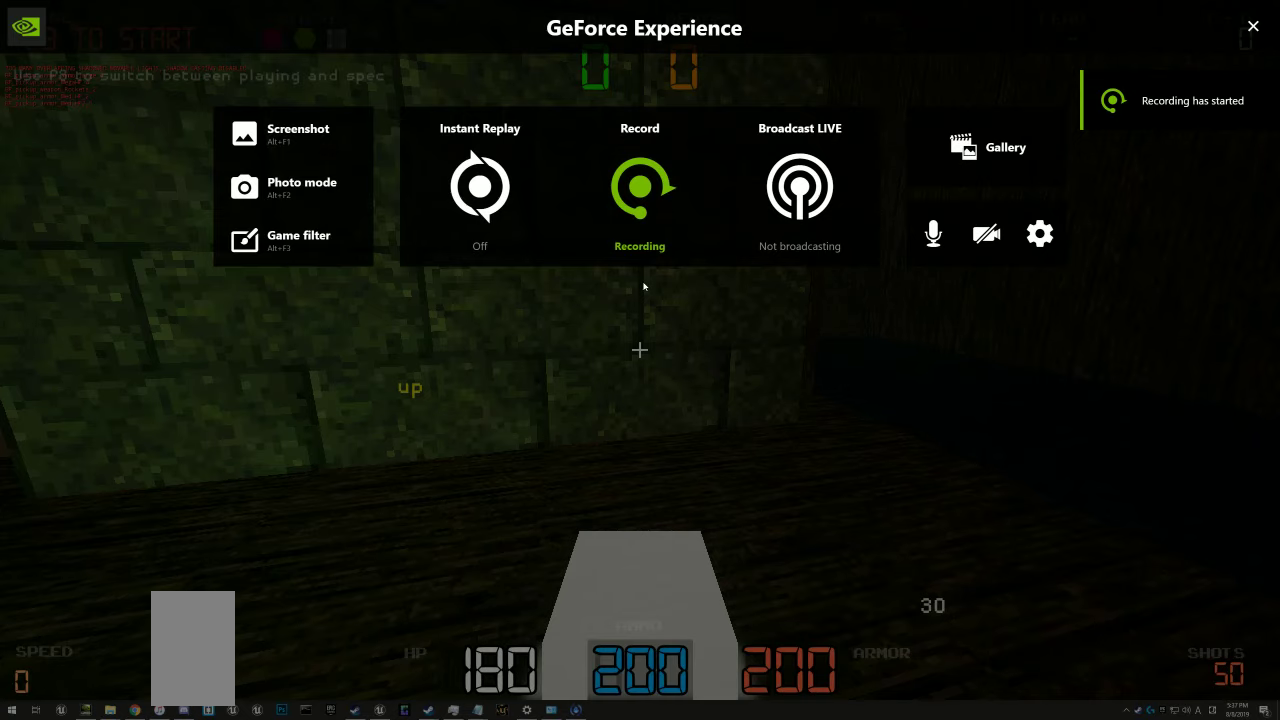
{"keys": [], "events": []}
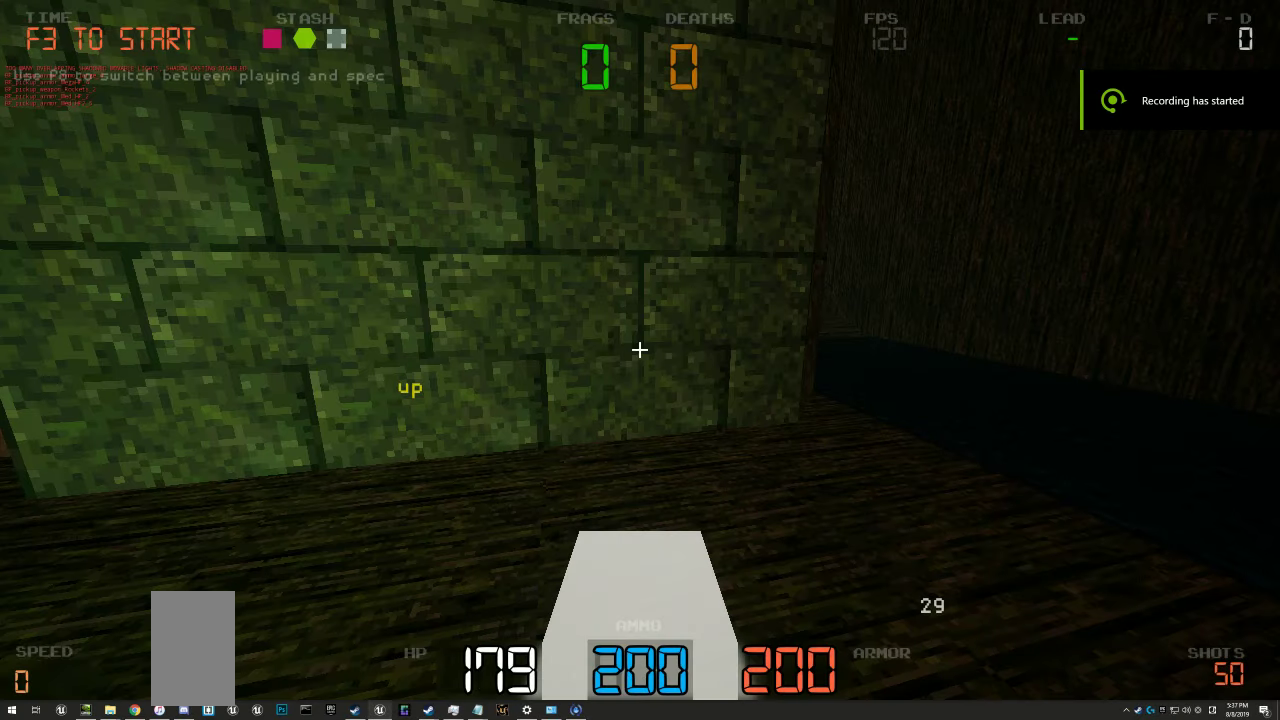
{"keys": [], "events": []}
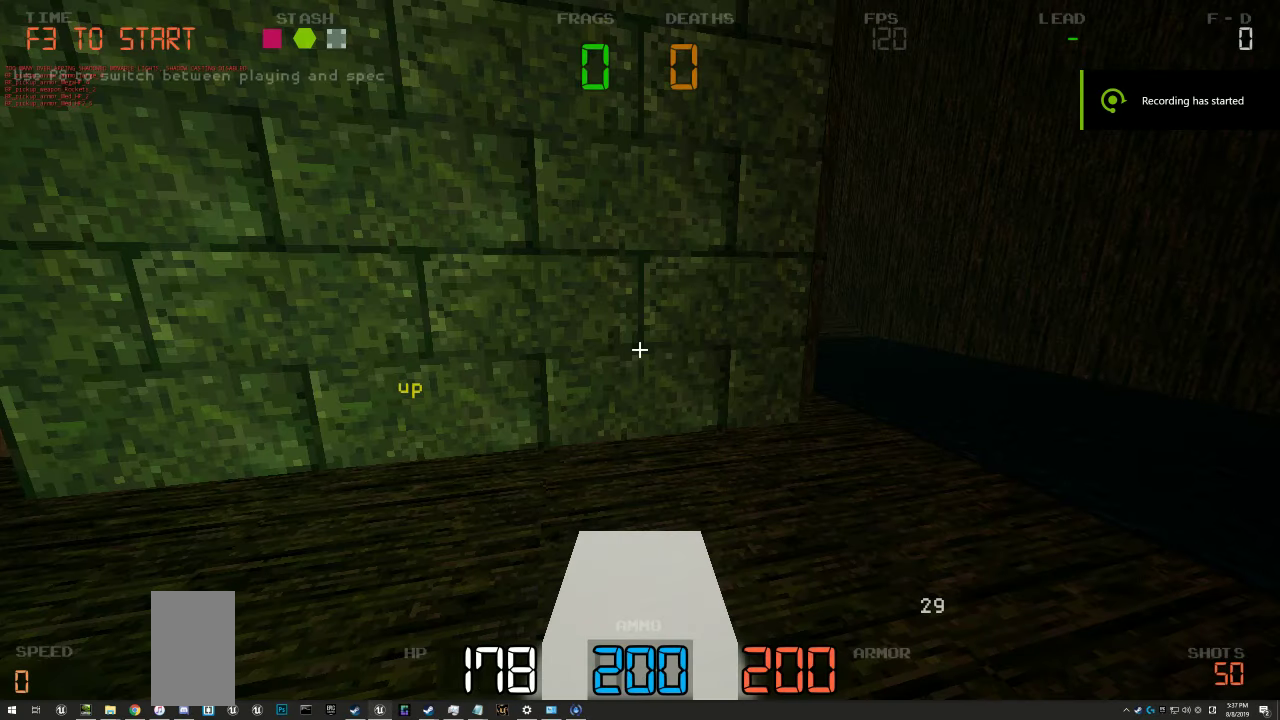
{"keys": [], "events": []}
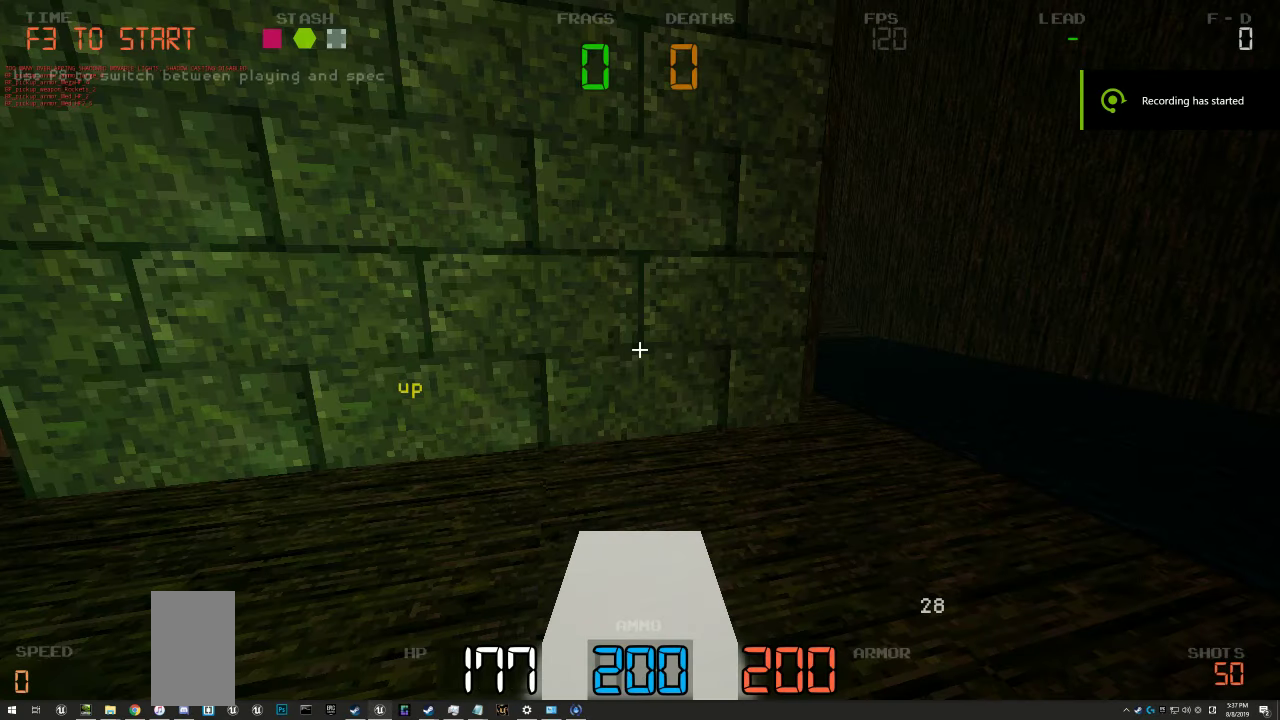
{"keys": [], "events": []}
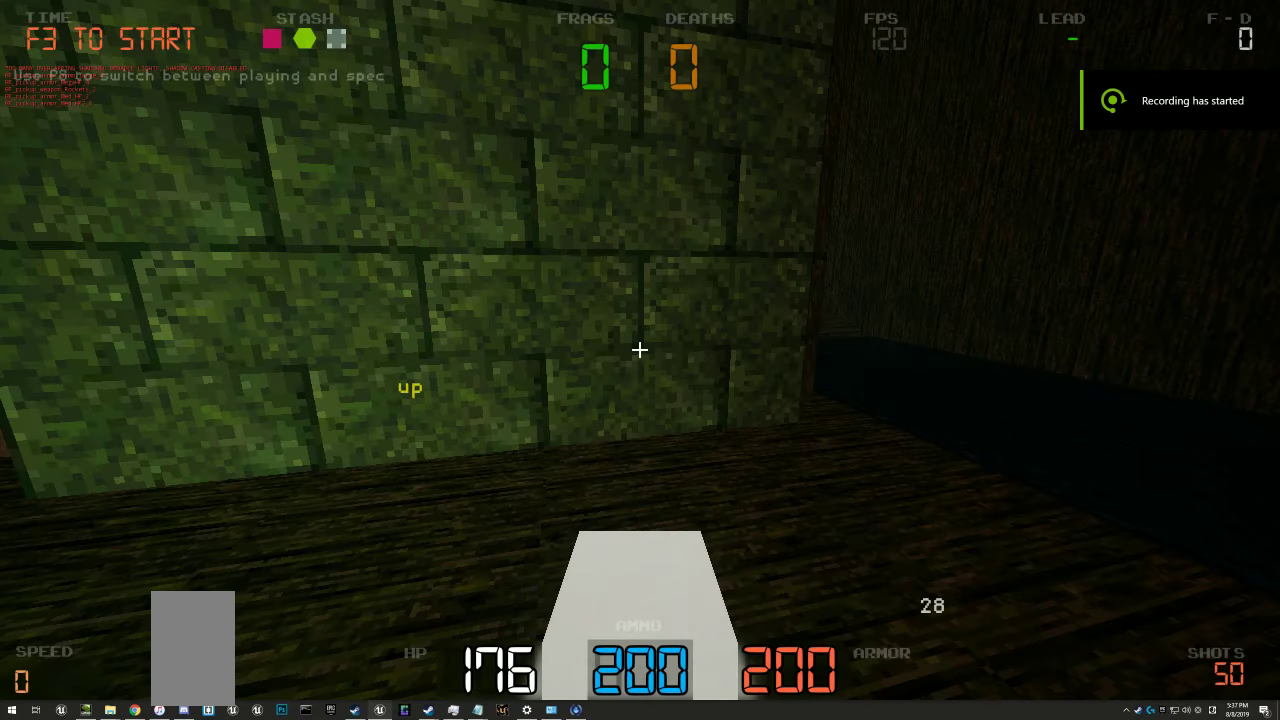
{"keys": [], "events": []}
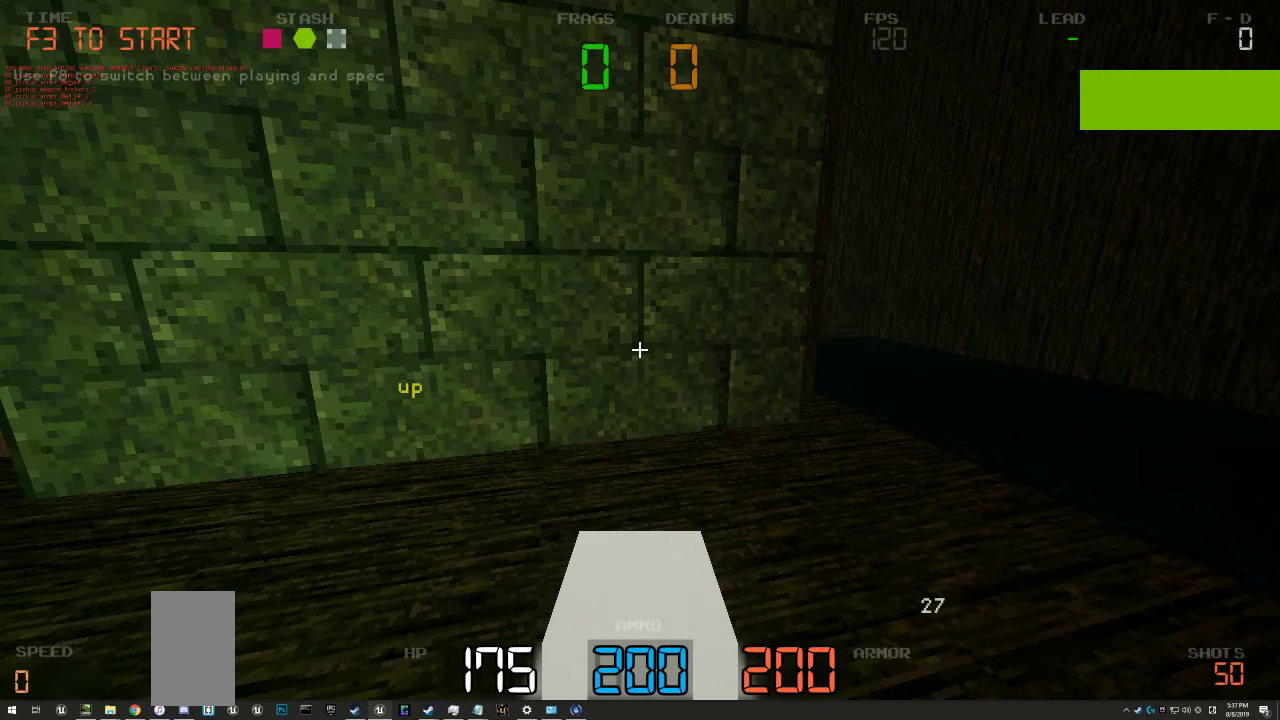
{"keys": [], "events": []}
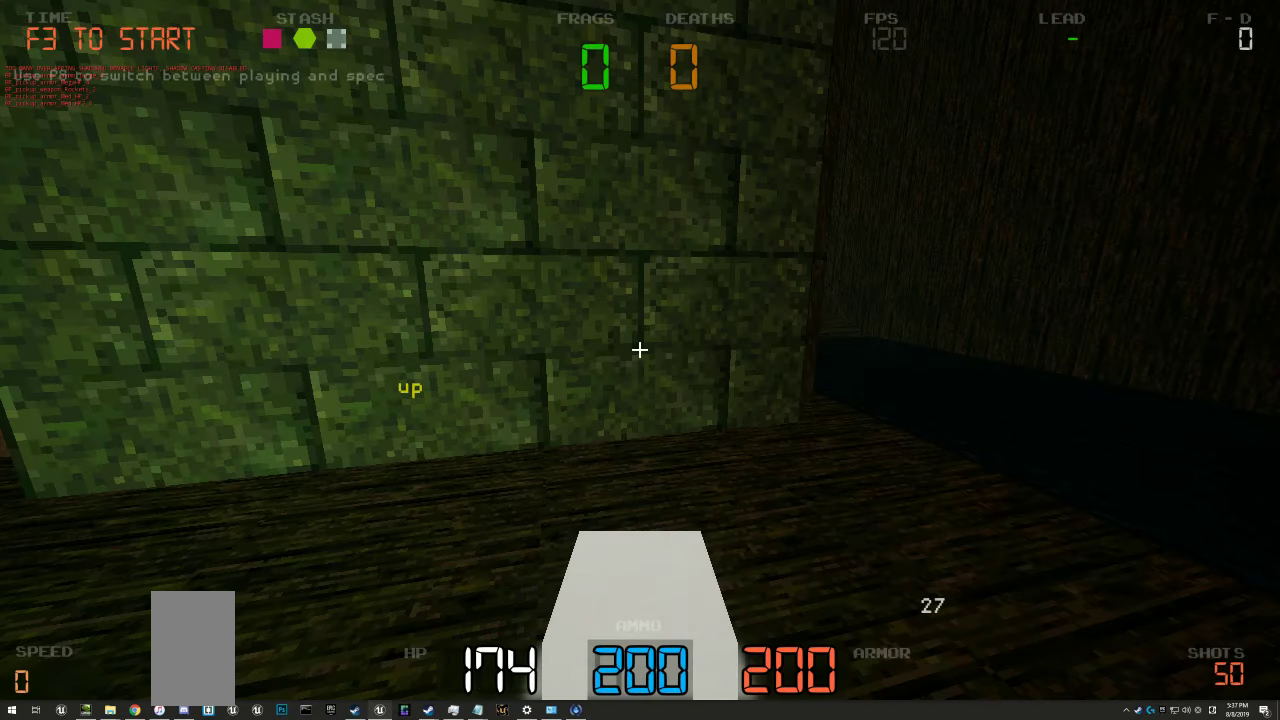
{"keys": [], "events": []}
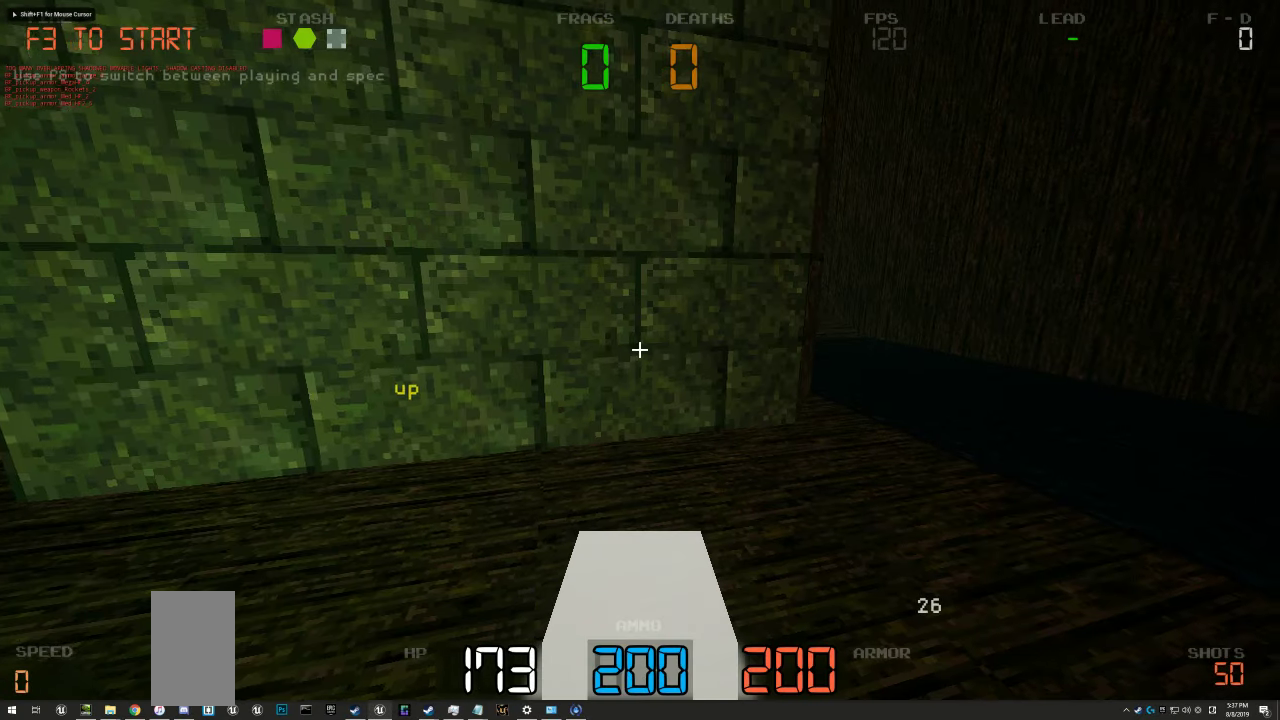
{"keys": ["w"], "events": [[450, "w", "down"]]}
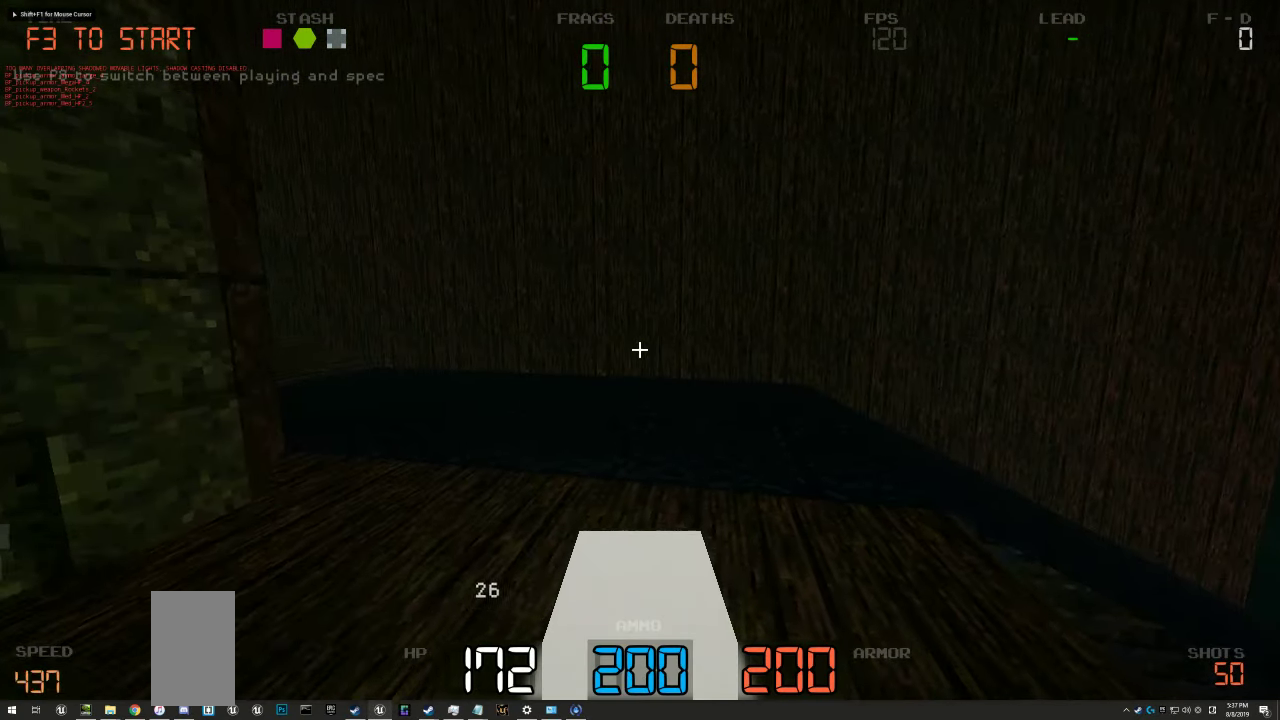
{"keys": ["a"], "events": [[83, "a", "down"], [350, "w", "up"]]}
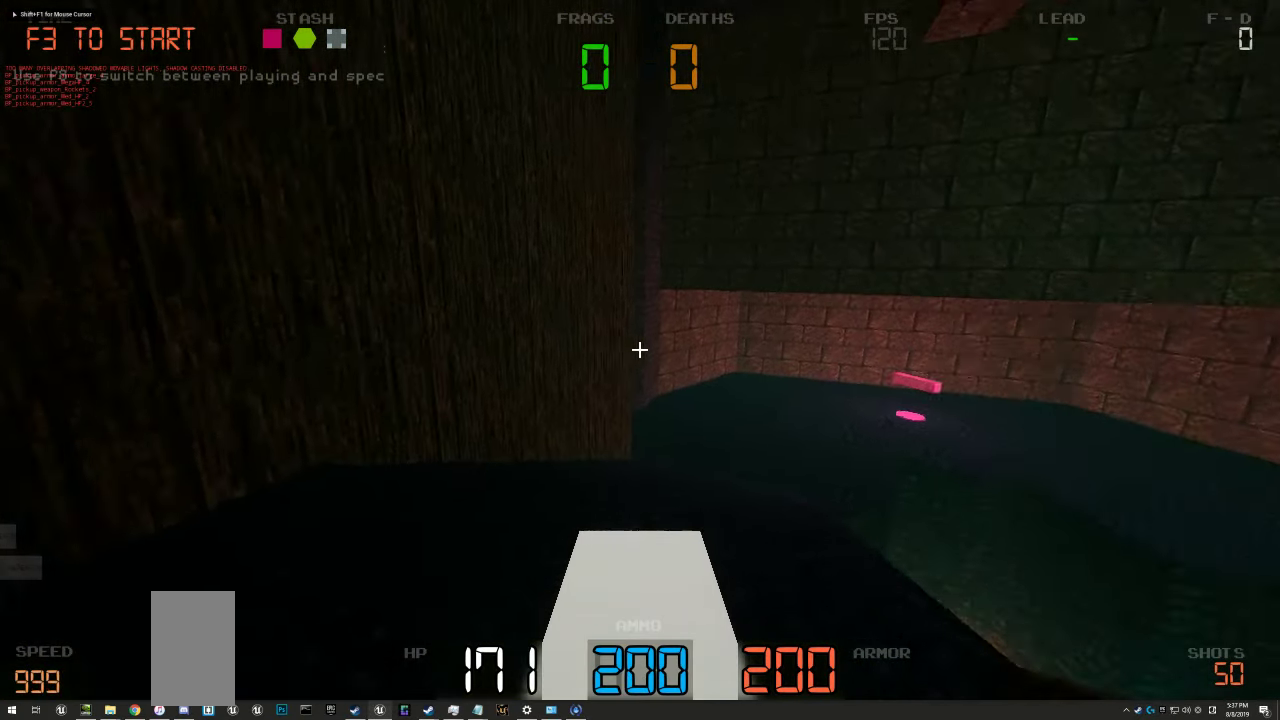
{"keys": [], "events": [[100, "s", "down"], [200, "a", "up"], [250, "s", "up"]]}